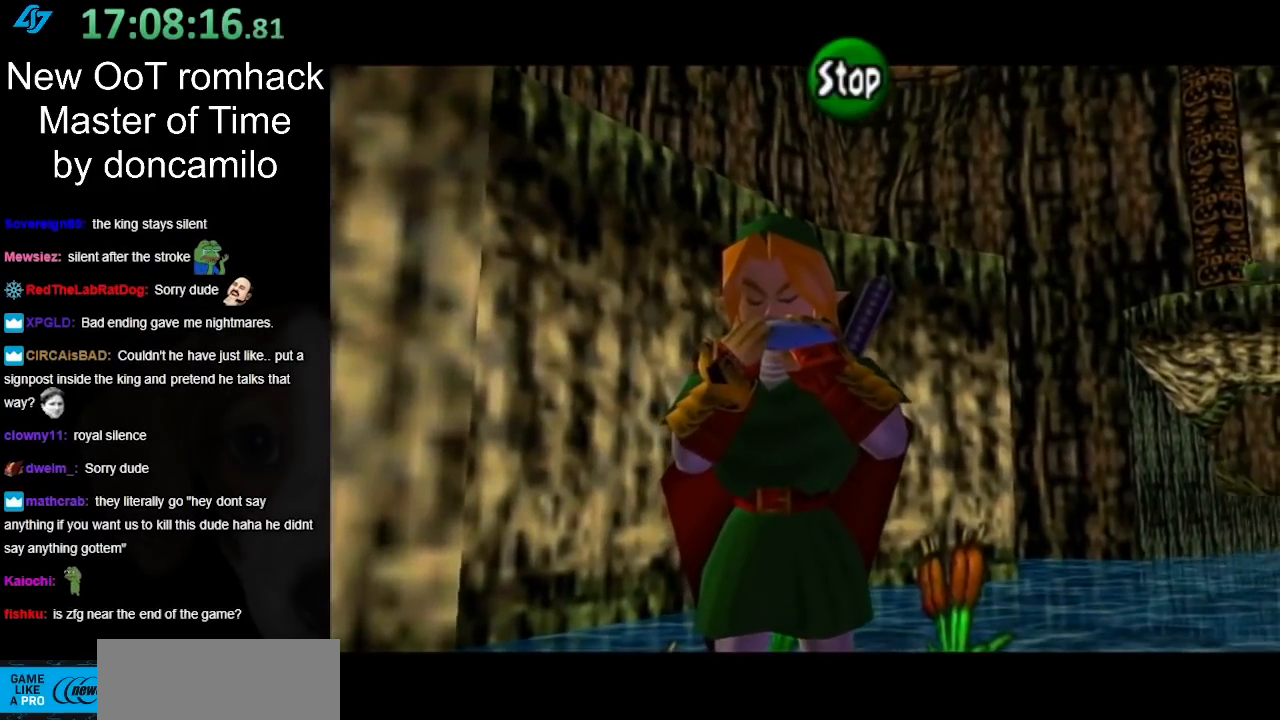
Gameplay with a controller (Nintendo layout); each line is a JSON object with the inputs held at the frame after it. "events" lists button and stick changes between this image and that frame as [ms after this image, input, new state], when the widget could be followed in between. Not read: L3 R3.
{"buttons": [], "left_stick": "center", "right_stick": "center", "events": []}
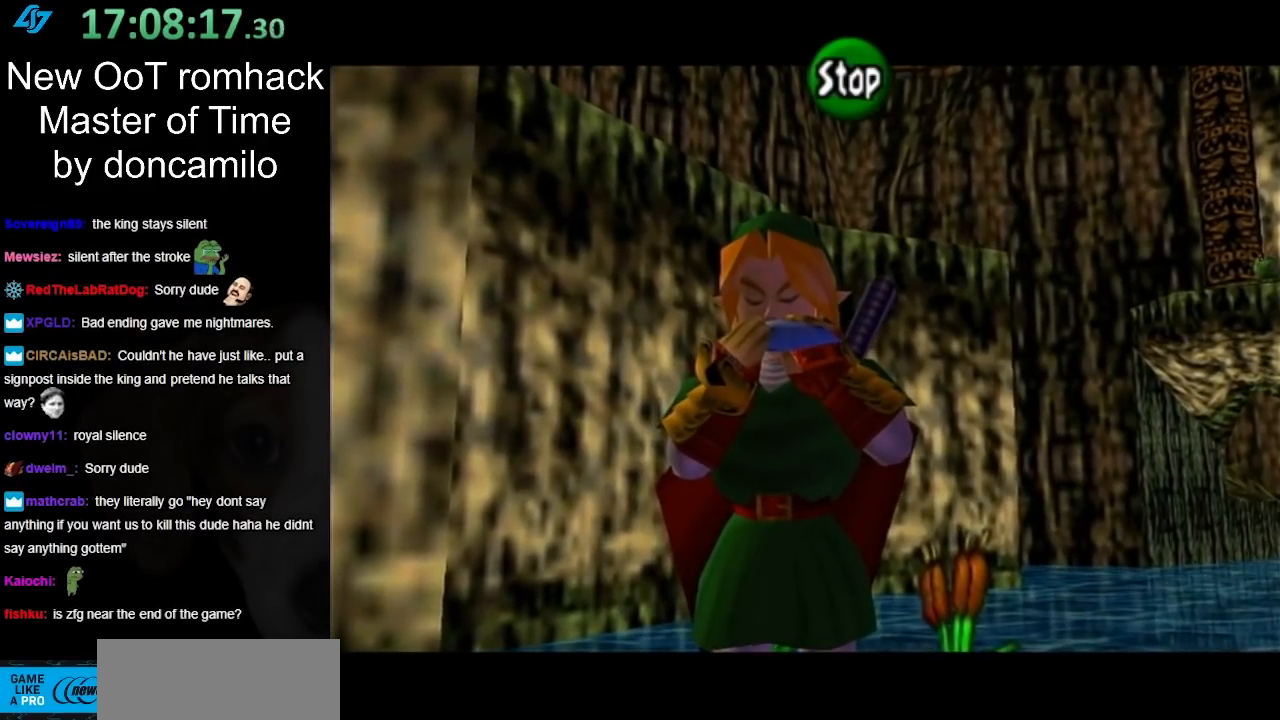
{"buttons": [], "left_stick": "center", "right_stick": "center", "events": []}
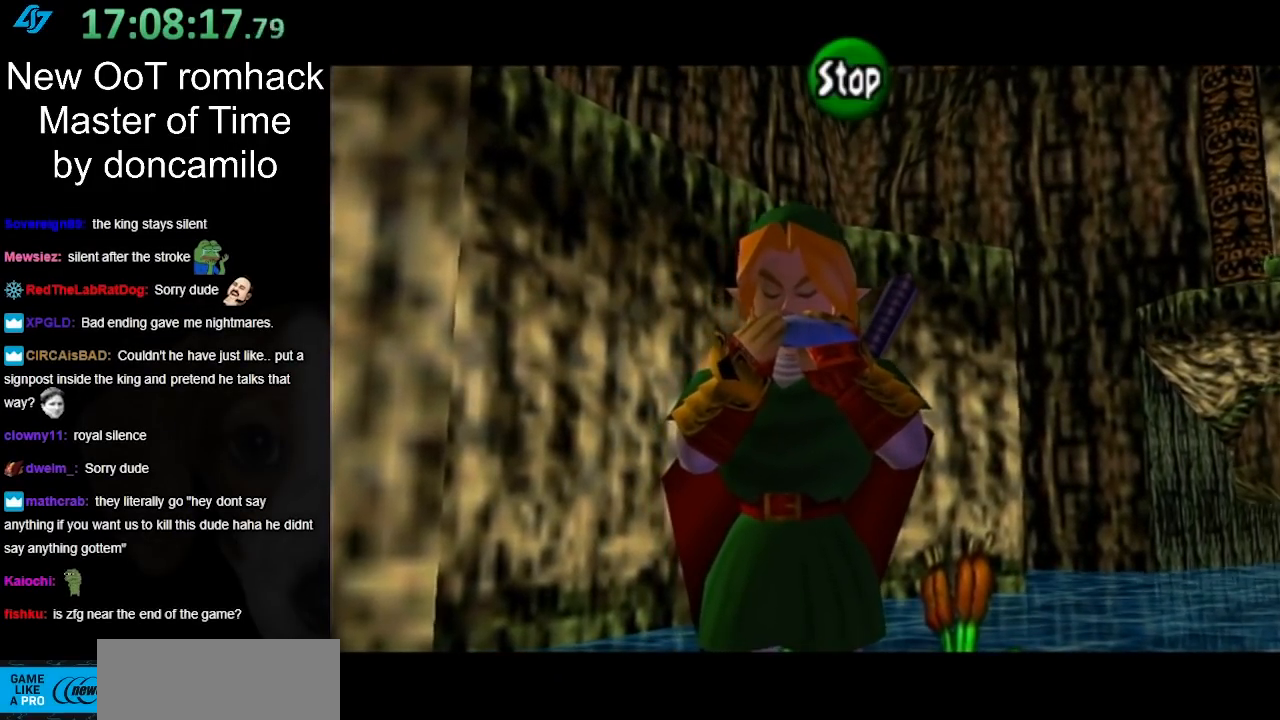
{"buttons": [], "left_stick": "center", "right_stick": "center", "events": []}
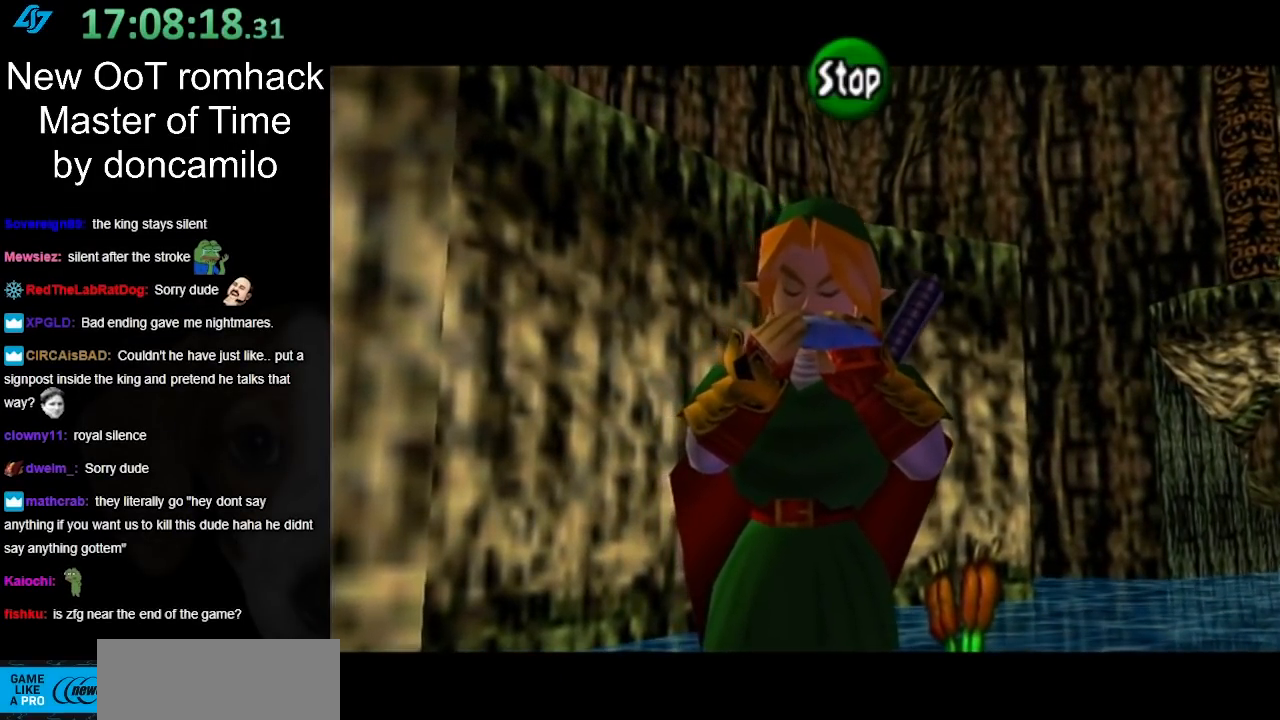
{"buttons": [], "left_stick": "center", "right_stick": "center", "events": []}
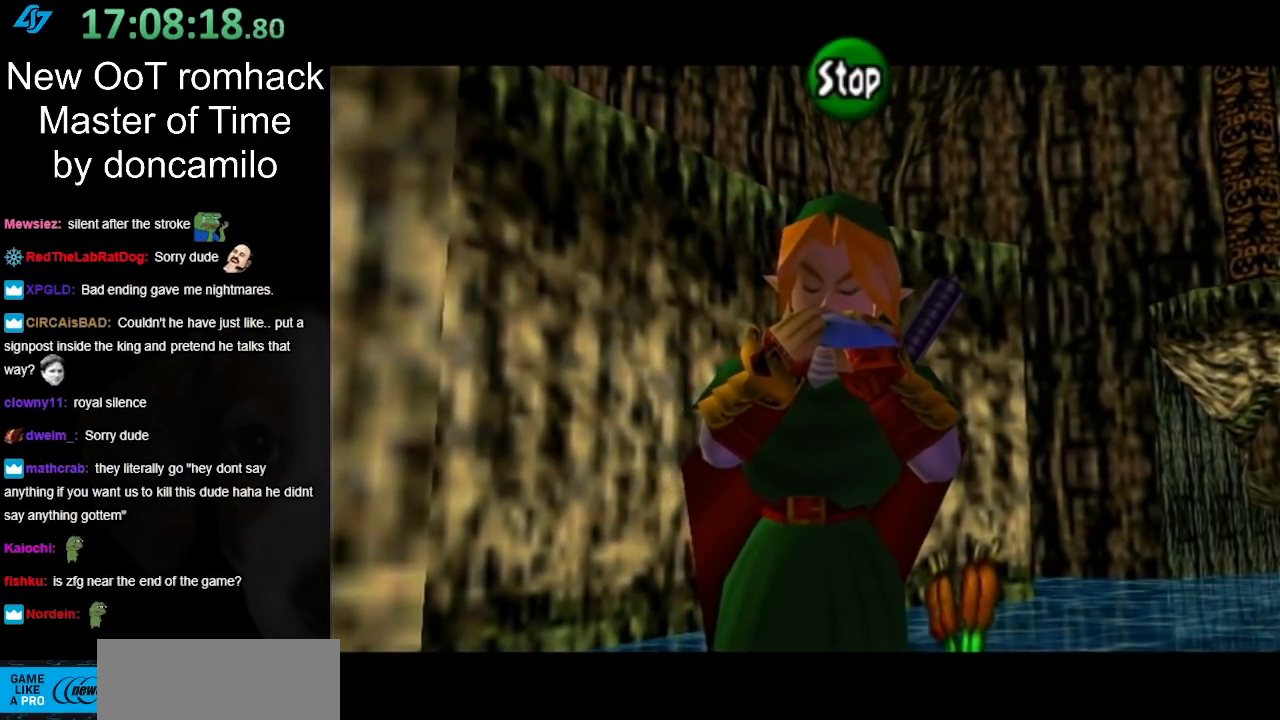
{"buttons": [], "left_stick": "center", "right_stick": "center", "events": []}
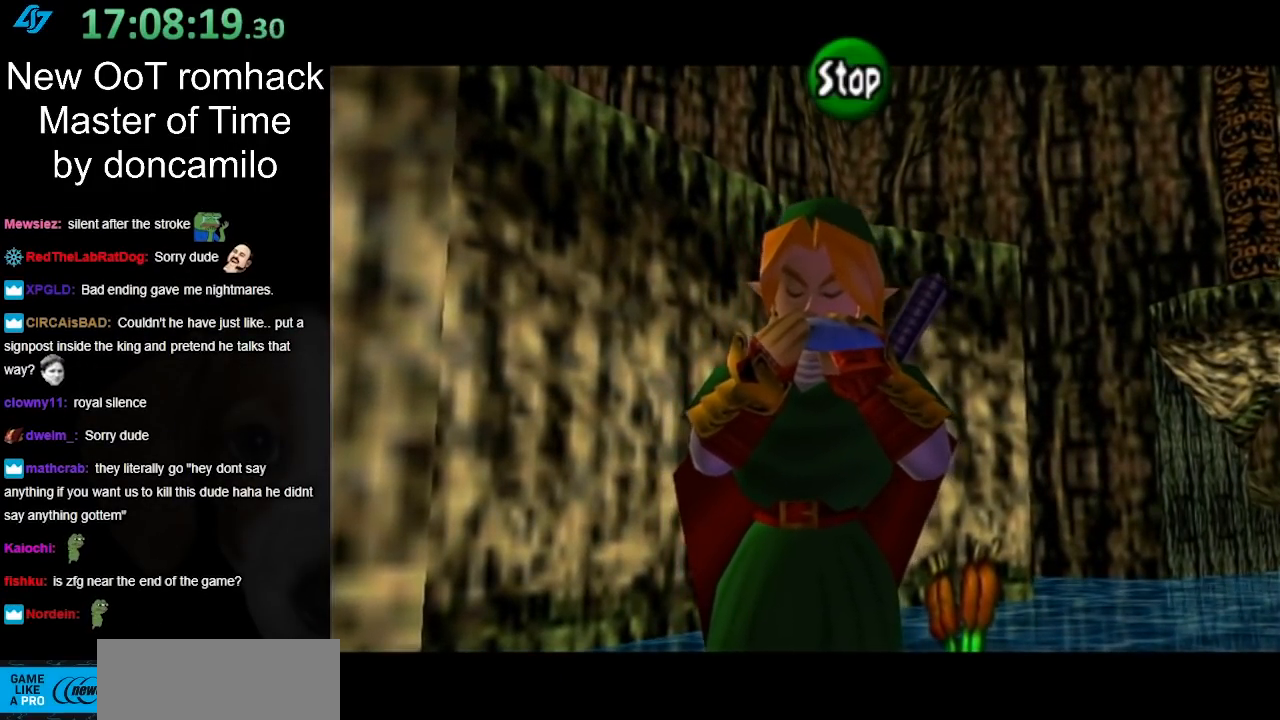
{"buttons": [], "left_stick": "center", "right_stick": "center", "events": [[83, "Z", "down"], [167, "Z", "up"], [200, "A", "down"], [333, "Z", "down"], [367, "A", "up"], [467, "Z", "up"]]}
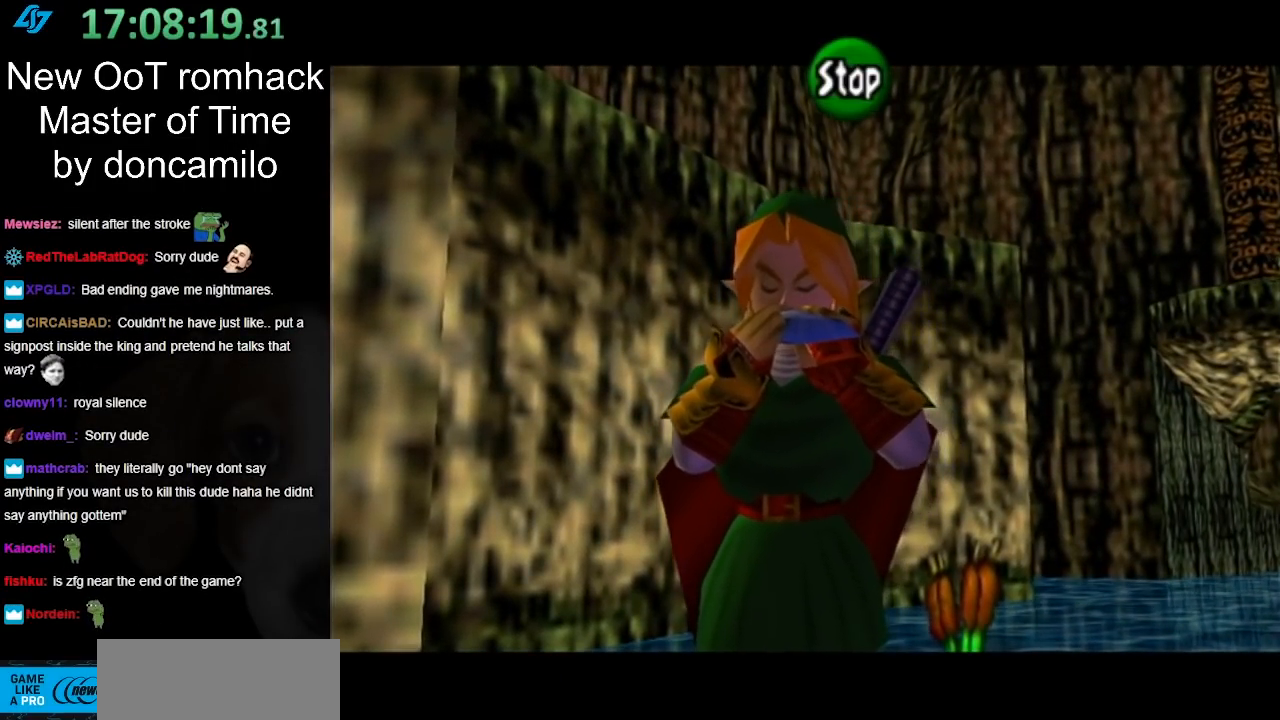
{"buttons": ["Y"], "left_stick": "center", "right_stick": "center", "events": [[33, "Y", "down"], [183, "Y", "up"], [250, "X", "down"], [350, "X", "up"], [350, "Y", "down"]]}
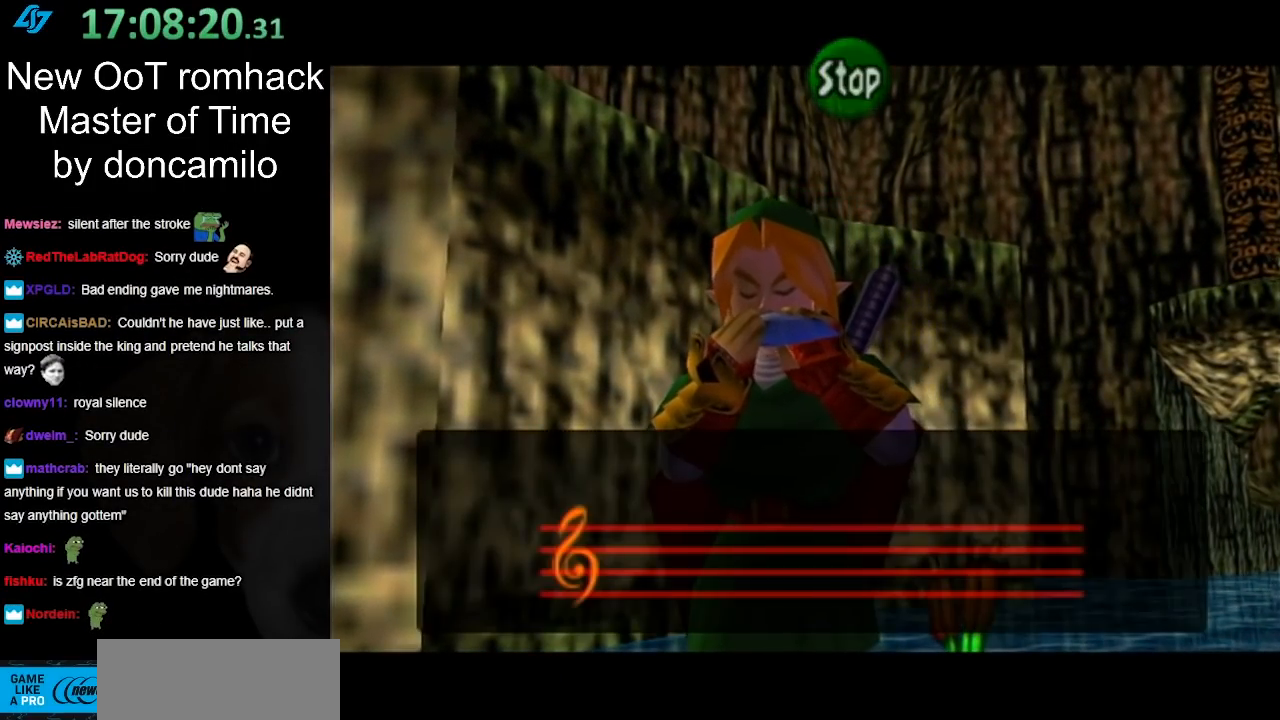
{"buttons": [], "left_stick": "center", "right_stick": "center", "events": [[50, "Y", "up"]]}
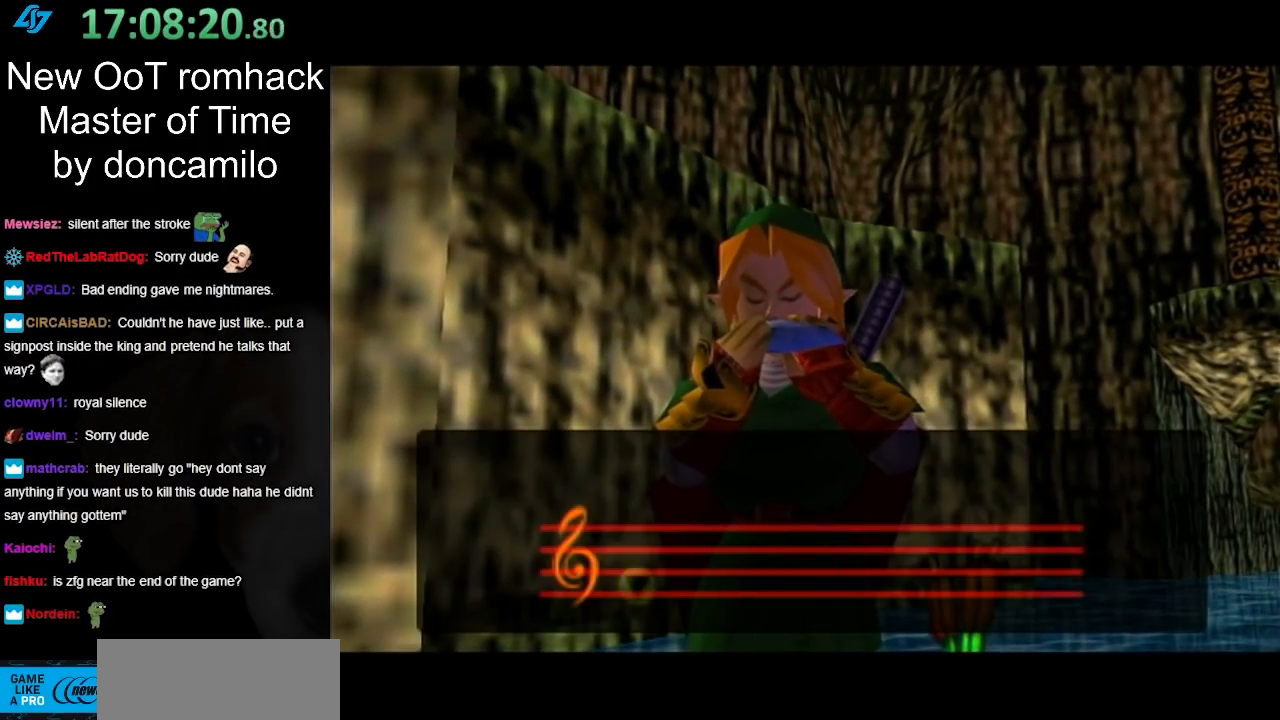
{"buttons": [], "left_stick": "center", "right_stick": "center", "events": []}
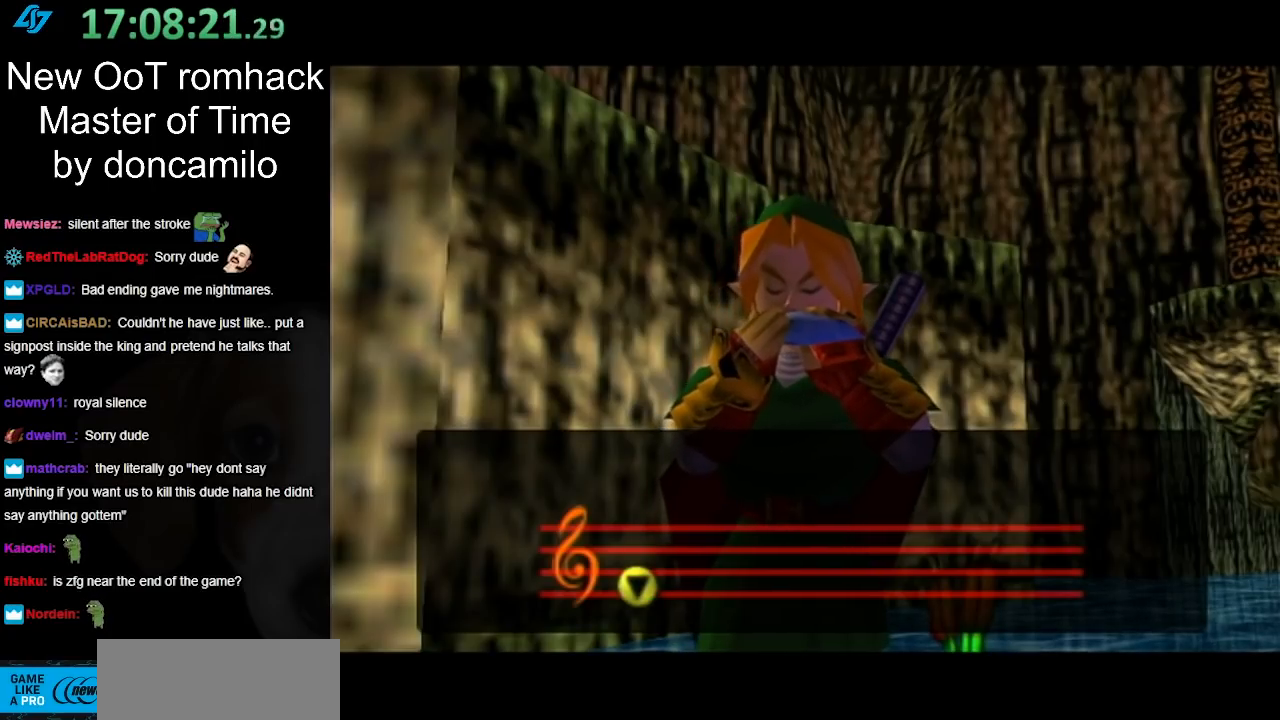
{"buttons": [], "left_stick": "center", "right_stick": "up", "events": [[200, "right_stick", "up"]]}
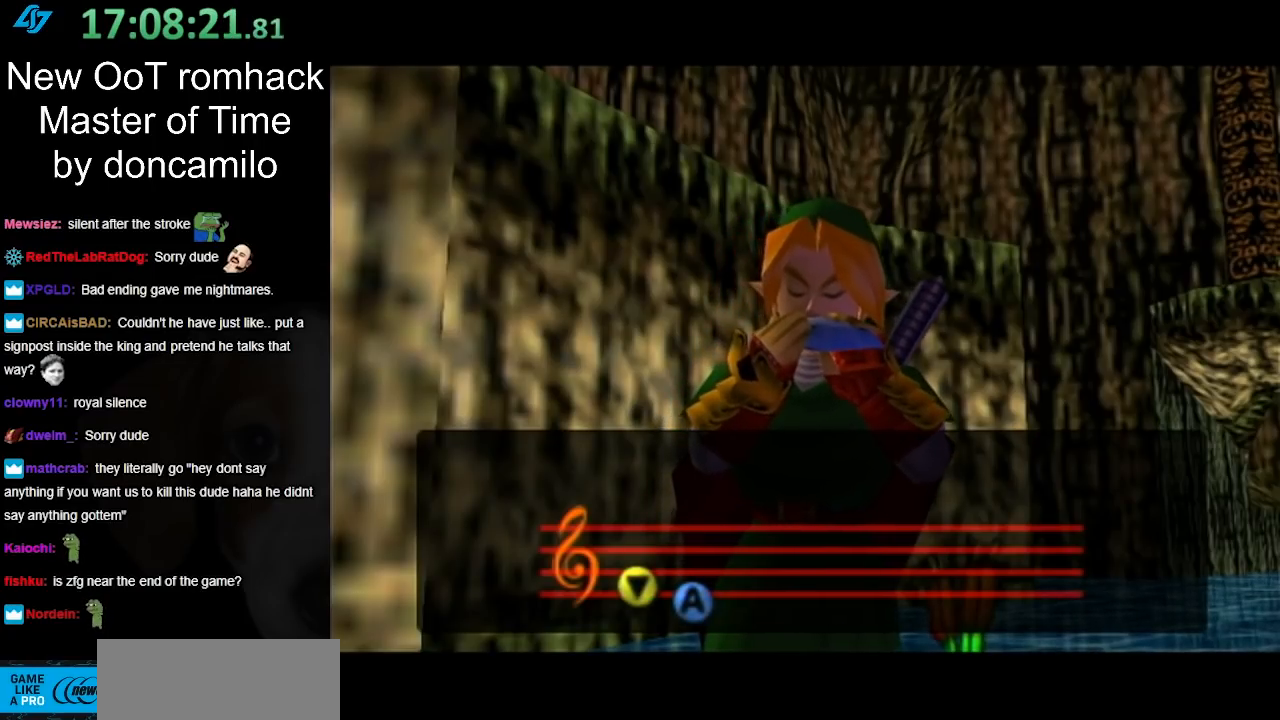
{"buttons": [], "left_stick": "center", "right_stick": "up", "events": [[83, "right_stick", "center"], [233, "right_stick", "up"]]}
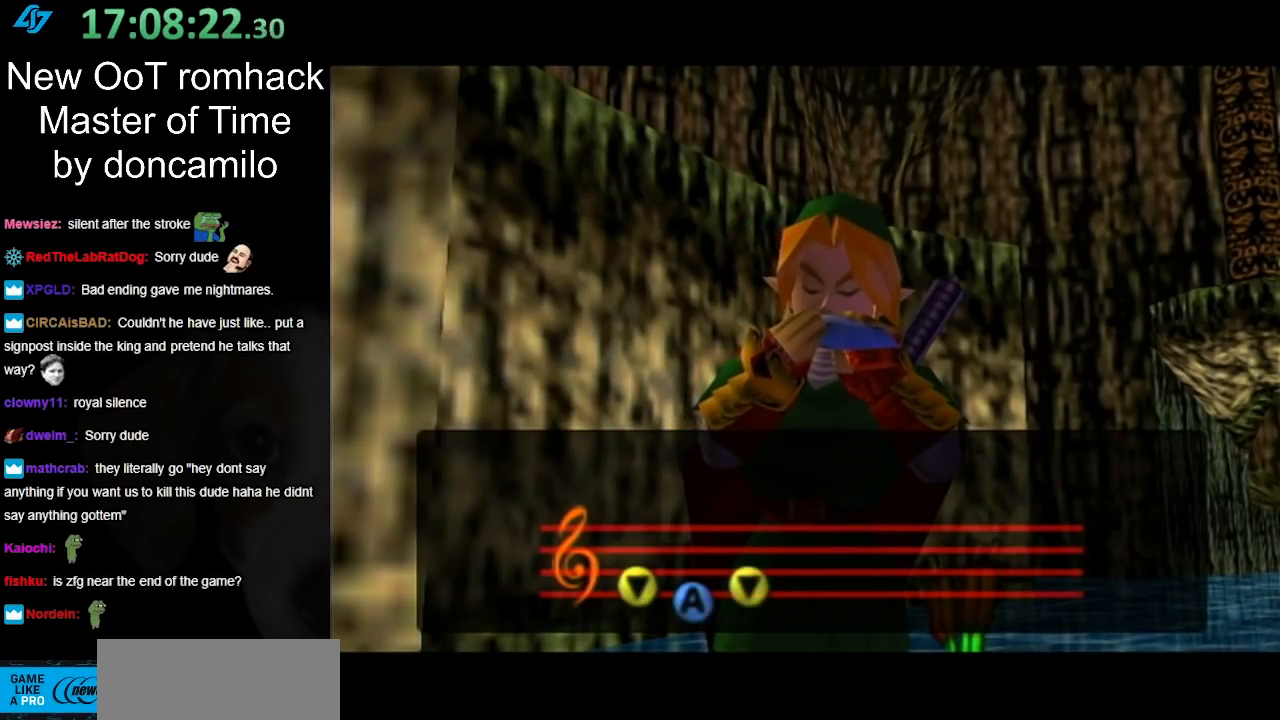
{"buttons": [], "left_stick": "center", "right_stick": "up", "events": [[17, "right_stick", "center"], [200, "right_stick", "up"]]}
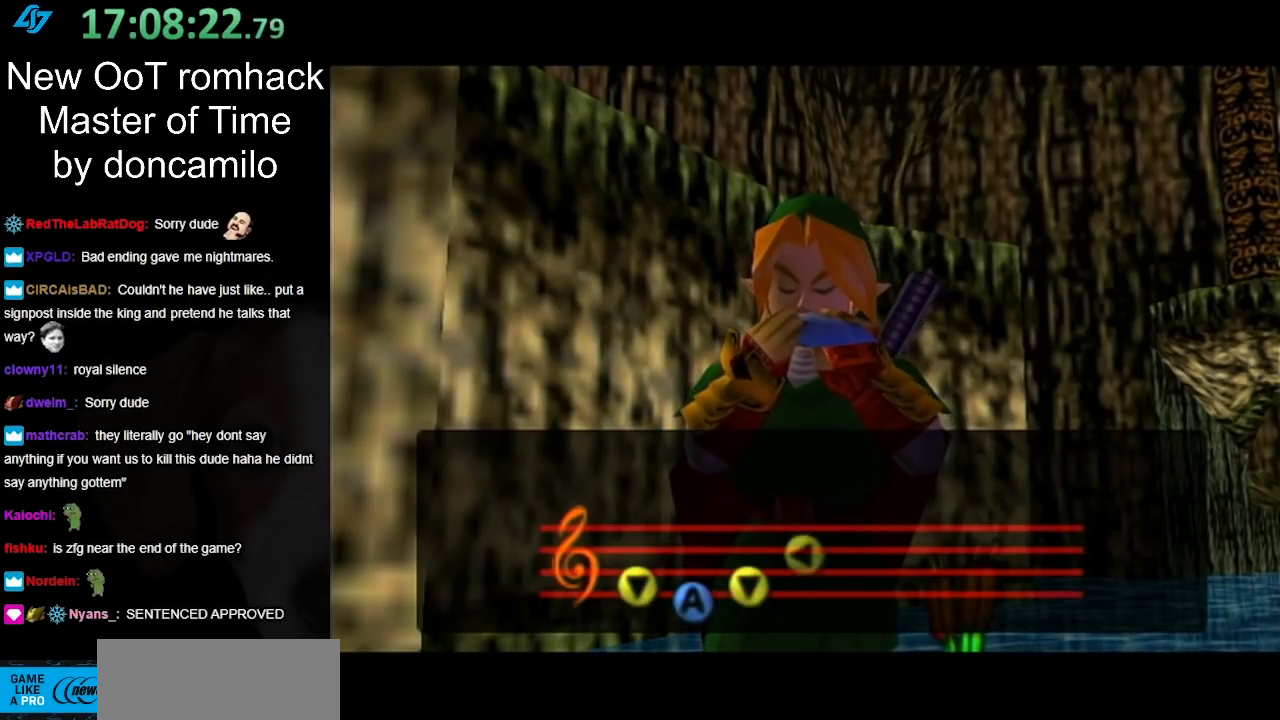
{"buttons": [], "left_stick": "center", "right_stick": "center", "events": [[300, "right_stick", "center"]]}
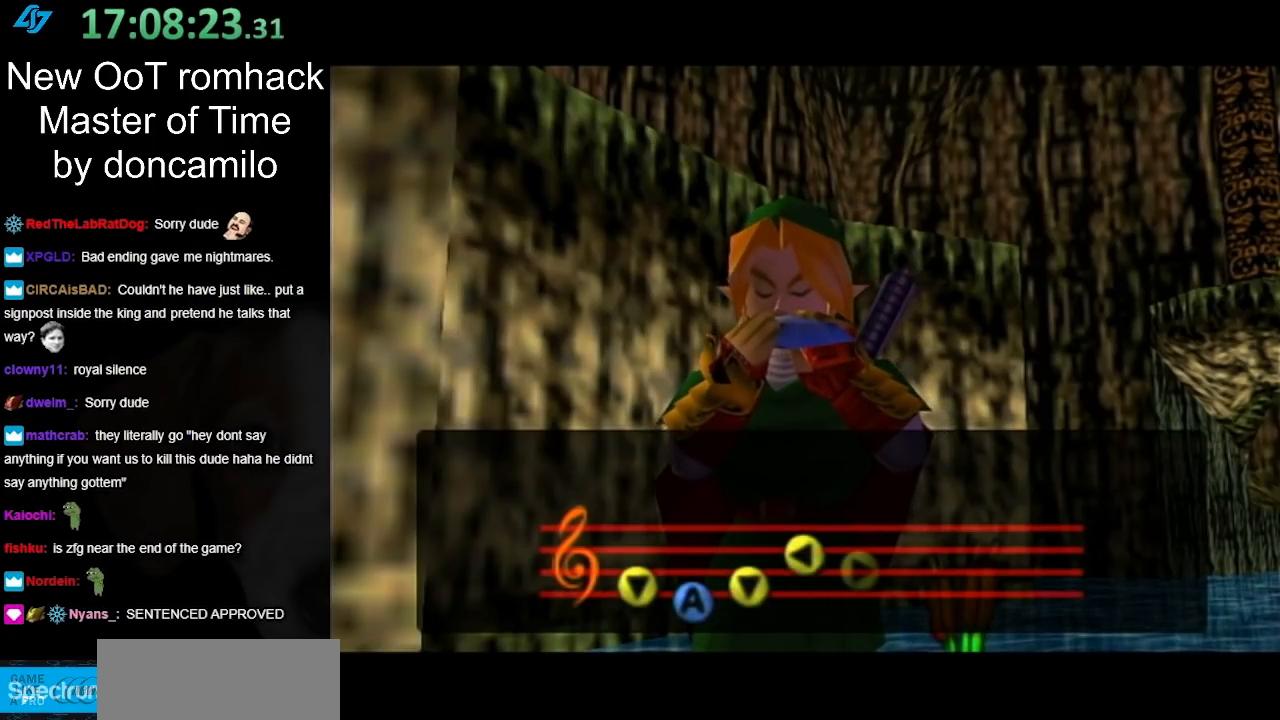
{"buttons": [], "left_stick": "center", "right_stick": "up", "events": [[133, "right_stick", "up"], [383, "right_stick", "center"], [483, "right_stick", "up"]]}
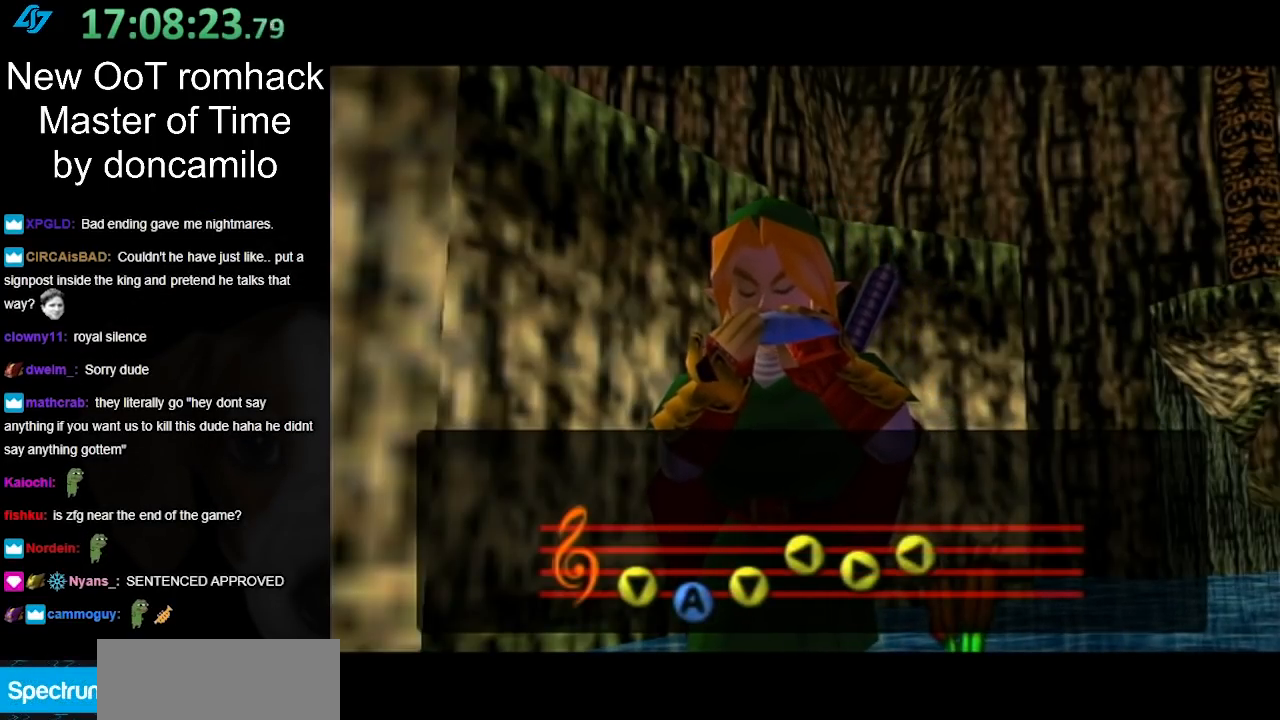
{"buttons": [], "left_stick": "center", "right_stick": "up", "events": []}
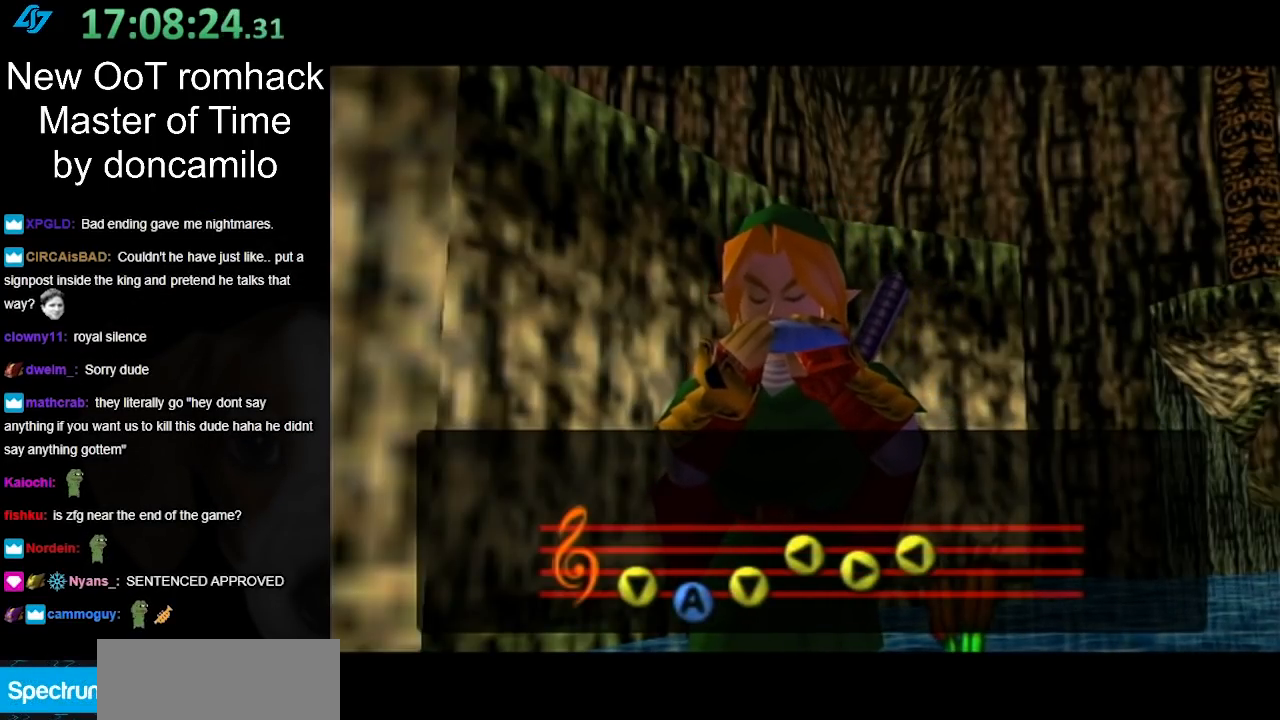
{"buttons": [], "left_stick": "center", "right_stick": "up", "events": []}
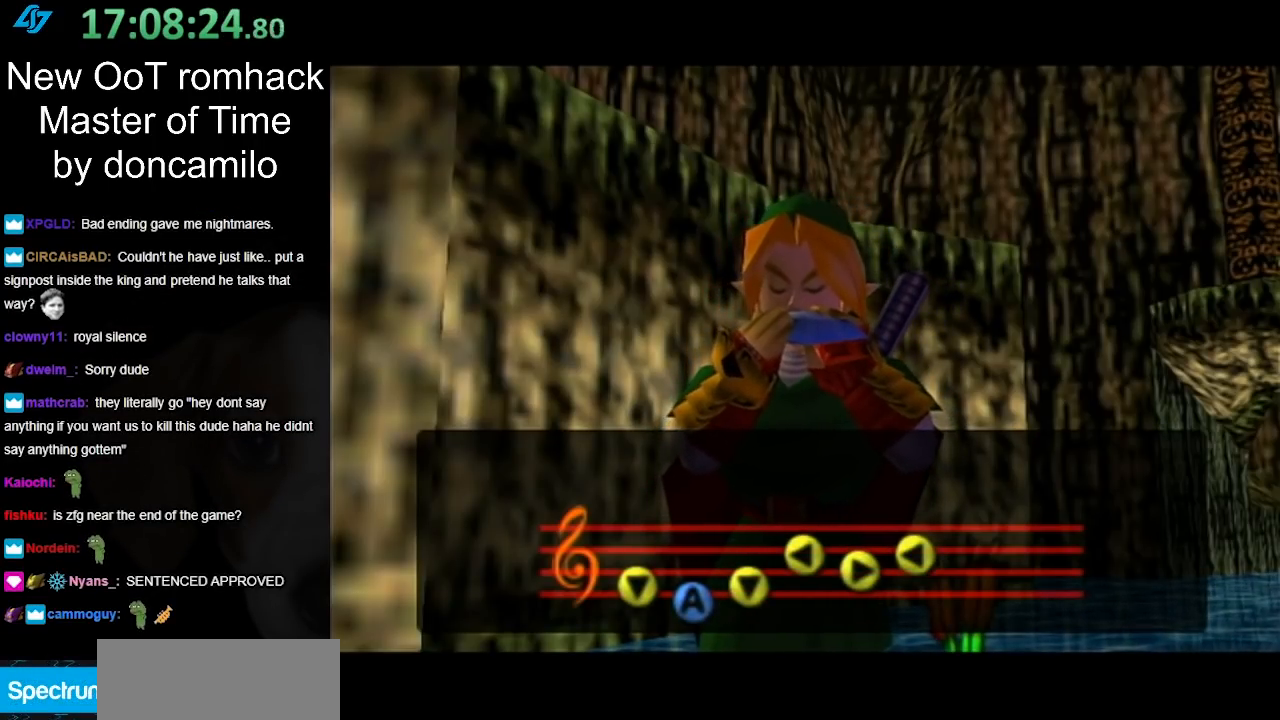
{"buttons": [], "left_stick": "center", "right_stick": "center", "events": [[50, "right_stick", "center"]]}
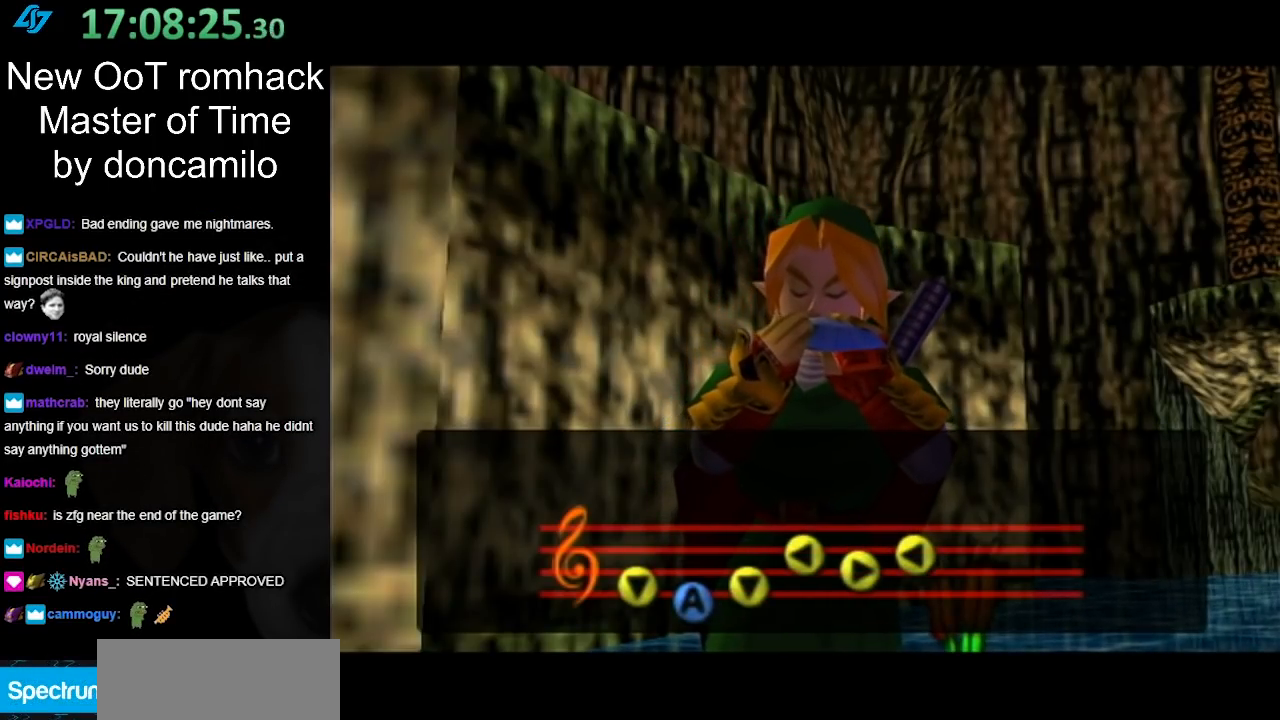
{"buttons": [], "left_stick": "center", "right_stick": "center", "events": []}
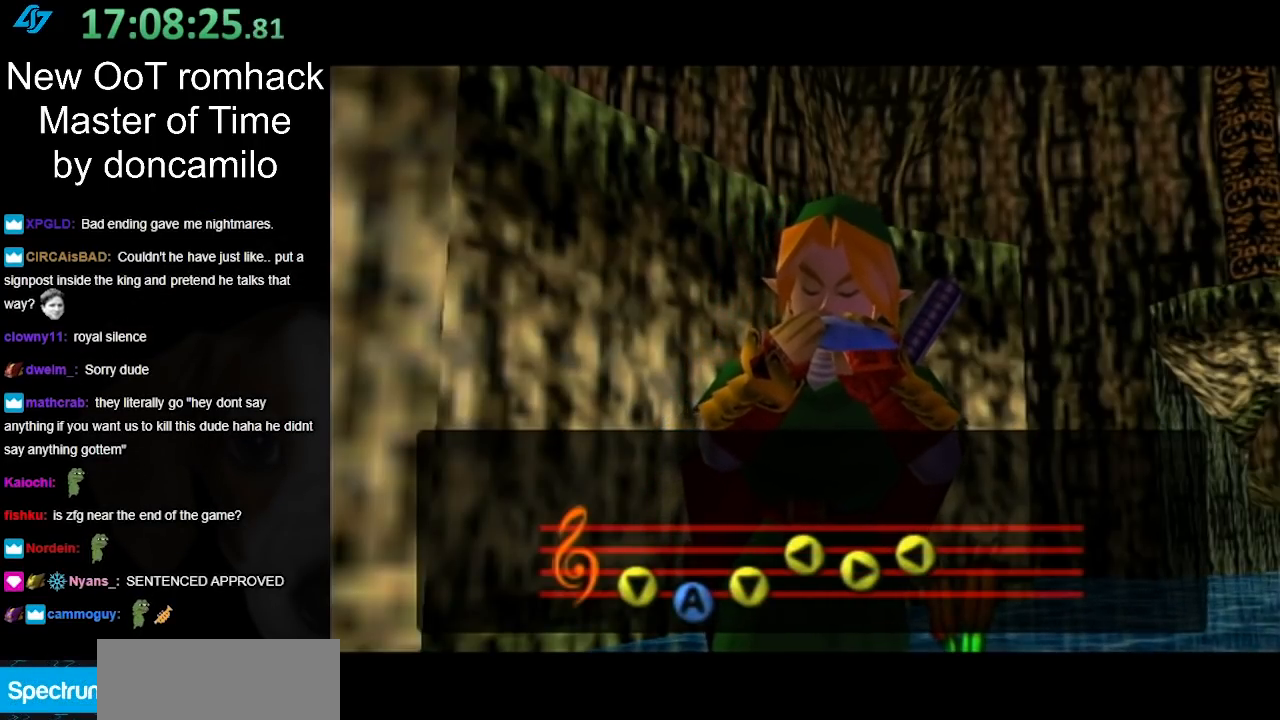
{"buttons": [], "left_stick": "center", "right_stick": "center", "events": []}
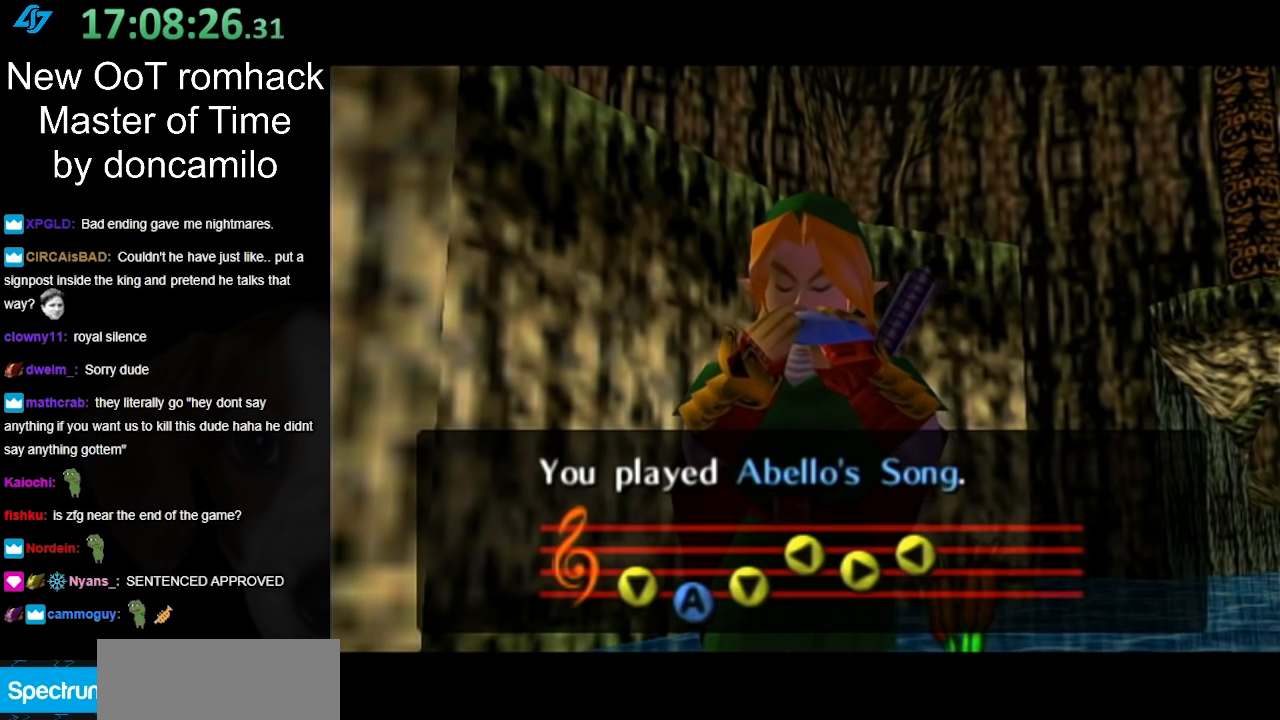
{"buttons": [], "left_stick": "center", "right_stick": "center", "events": []}
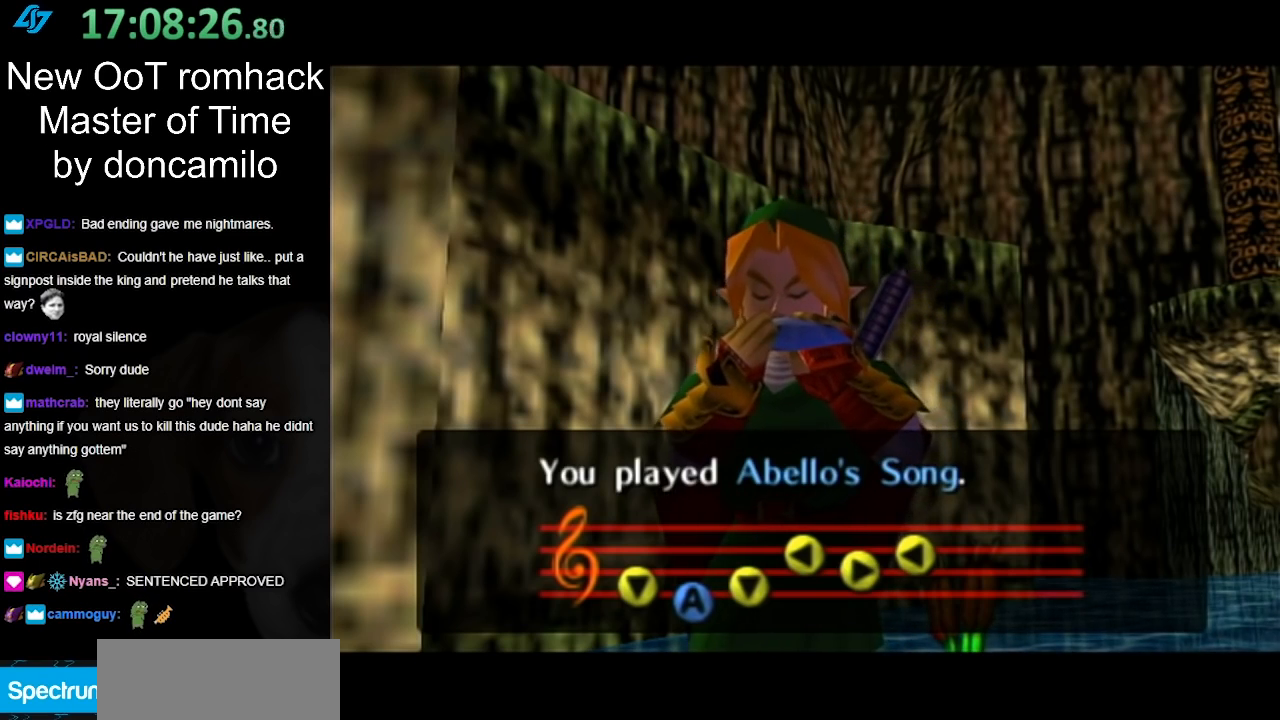
{"buttons": [], "left_stick": "center", "right_stick": "center", "events": []}
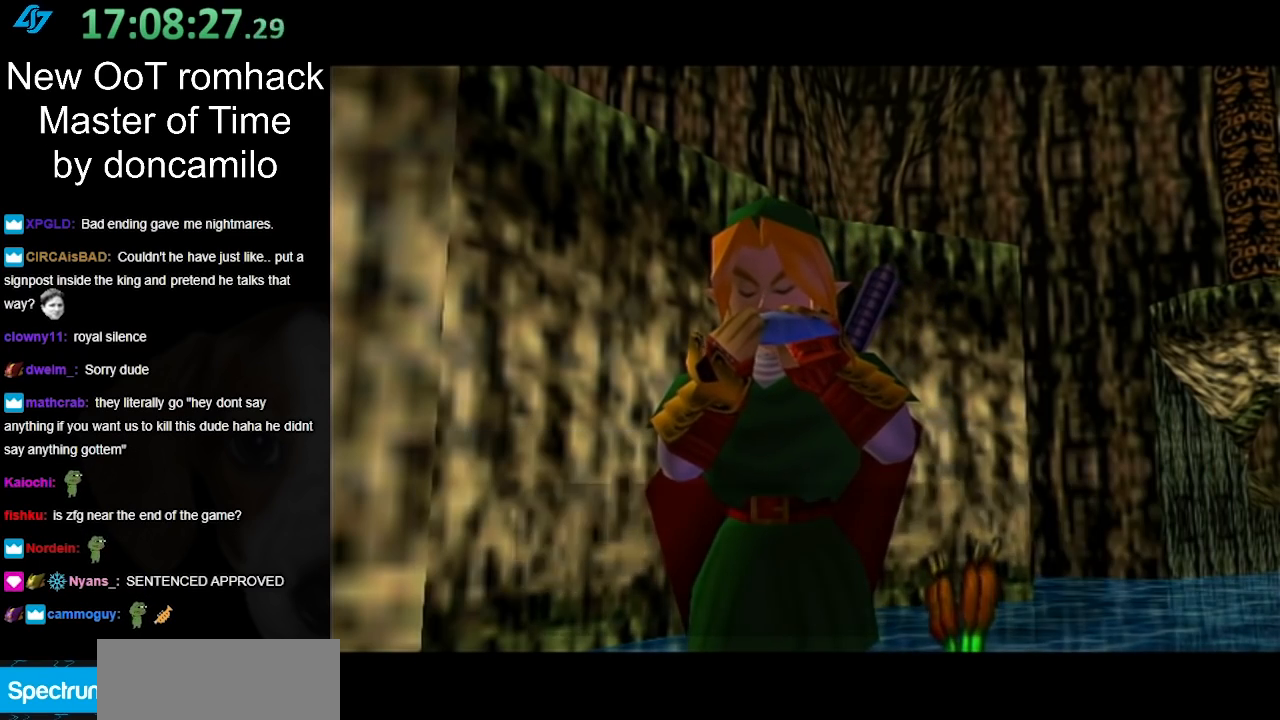
{"buttons": ["B"], "left_stick": "center", "right_stick": "center", "events": [[17, "B", "down"], [50, "A", "down"], [117, "A", "up"], [233, "B", "up"], [333, "A", "down"], [333, "B", "down"], [417, "A", "up"], [417, "B", "up"], [483, "B", "down"]]}
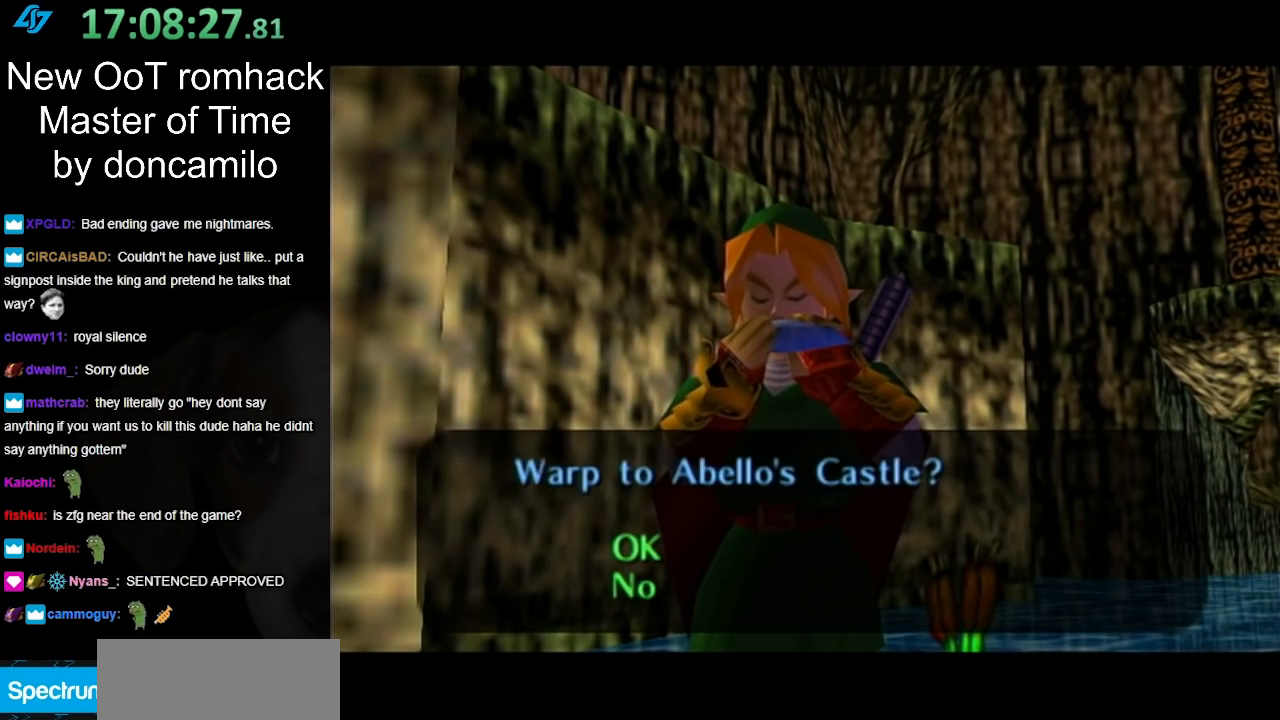
{"buttons": ["A", "B"], "left_stick": "center", "right_stick": "center", "events": [[17, "A", "down"], [83, "A", "up"], [83, "B", "up"], [150, "A", "down"], [150, "B", "down"], [233, "A", "up"], [233, "B", "up"], [333, "A", "down"], [333, "B", "down"], [383, "A", "up"], [417, "B", "up"], [483, "A", "down"], [483, "B", "down"]]}
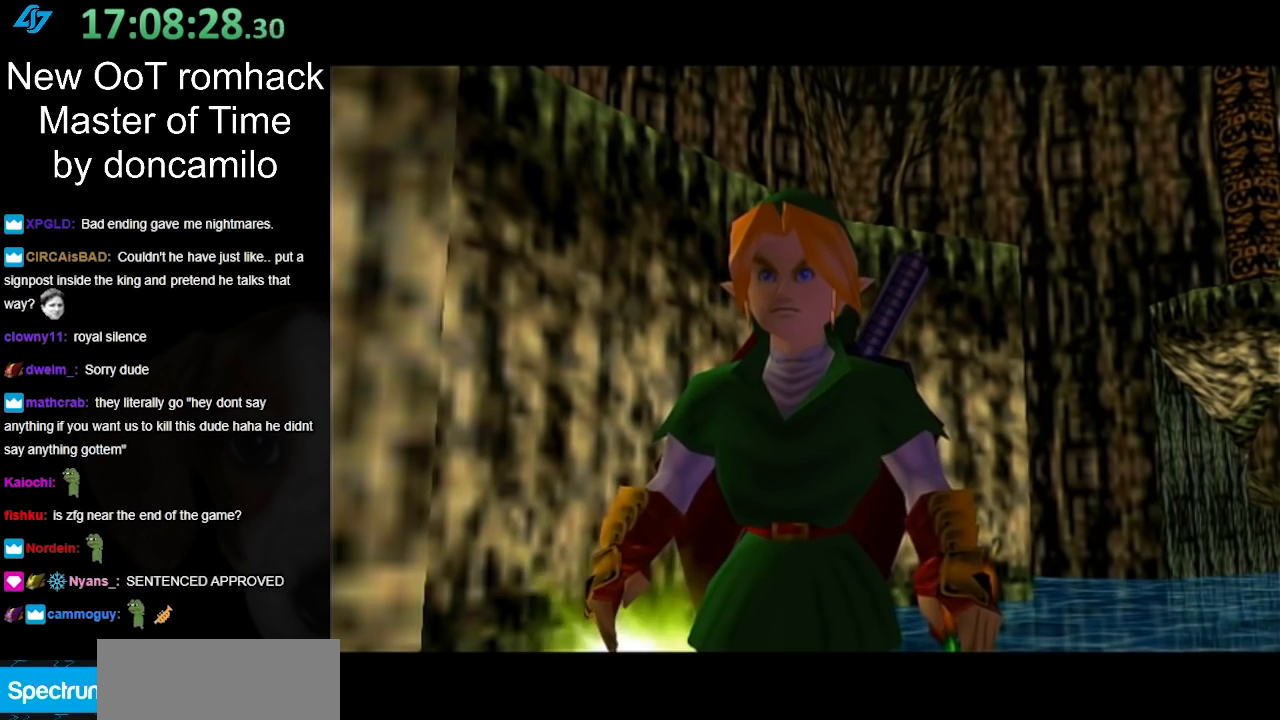
{"buttons": [], "left_stick": "center", "right_stick": "center", "events": [[83, "A", "up"], [83, "B", "up"]]}